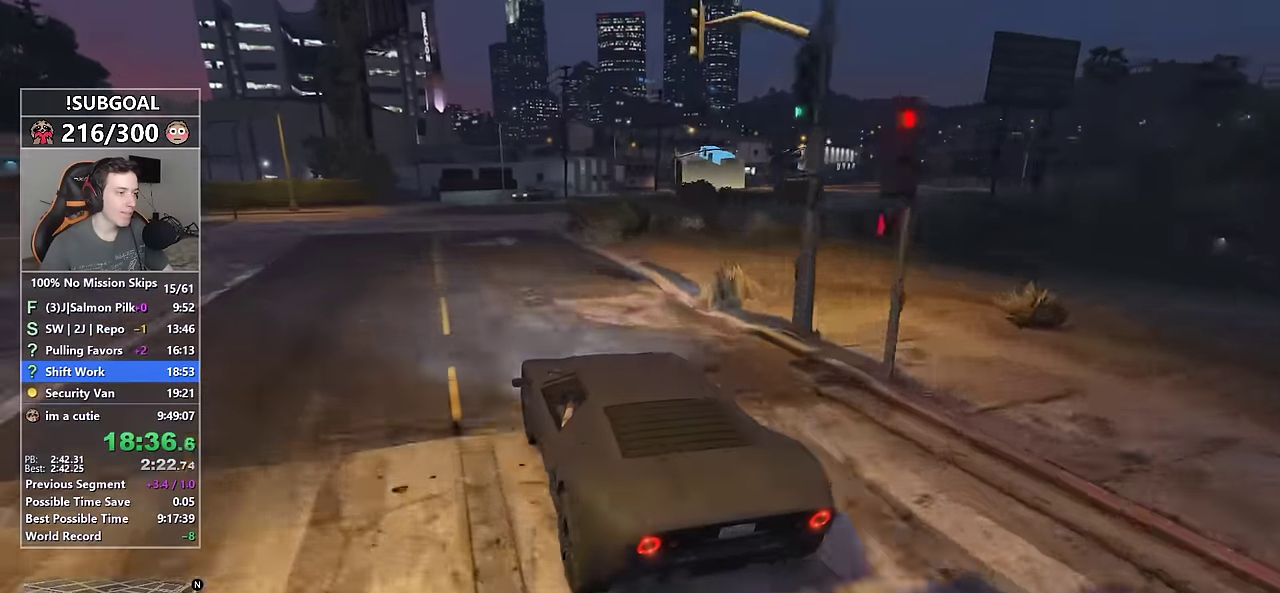
Gameplay with keyboard and mouse; each line is a JSON object with the keys and mouse buttons held at the frame after it. "events" lists presses ("down") and releases ("up") of "1", "2", "3", "4", "5", "6", "7", "a", "c", "caps_lock", "ctrl", "d", "e", "escape", "f", "f1", "f2", "f3", "g", "num4", "num5", "num6", "p", "q", "r", "return", "s", "shift", "space", "tab", "v", "w", "mouse_left", "mouse_middle", "mouse_right", "mouse_mb4", "mouse_mb5", "mouse_wheel_up" and "mouse_wheel_down" between this image and that frame as [ms after this image, input, new state], when the widget could be followed in between. "mouse_left", "mouse_middle", "mouse_right", "mouse_mb4", "mouse_mb5", "mouse_wheel_up", "mouse_wheel_down" = the "left", "middle", "right", "mb4", "mb5", "wheel_up", "wheel_down" buttons of the "mouse" list. No other keys are recorded. Not read: mouse_move.
{"keys": ["d", "w"], "mouse": [], "events": [[84, "d", "up"], [167, "d", "down"], [450, "mouse_mb5", "down"], [500, "mouse_mb5", "up"]]}
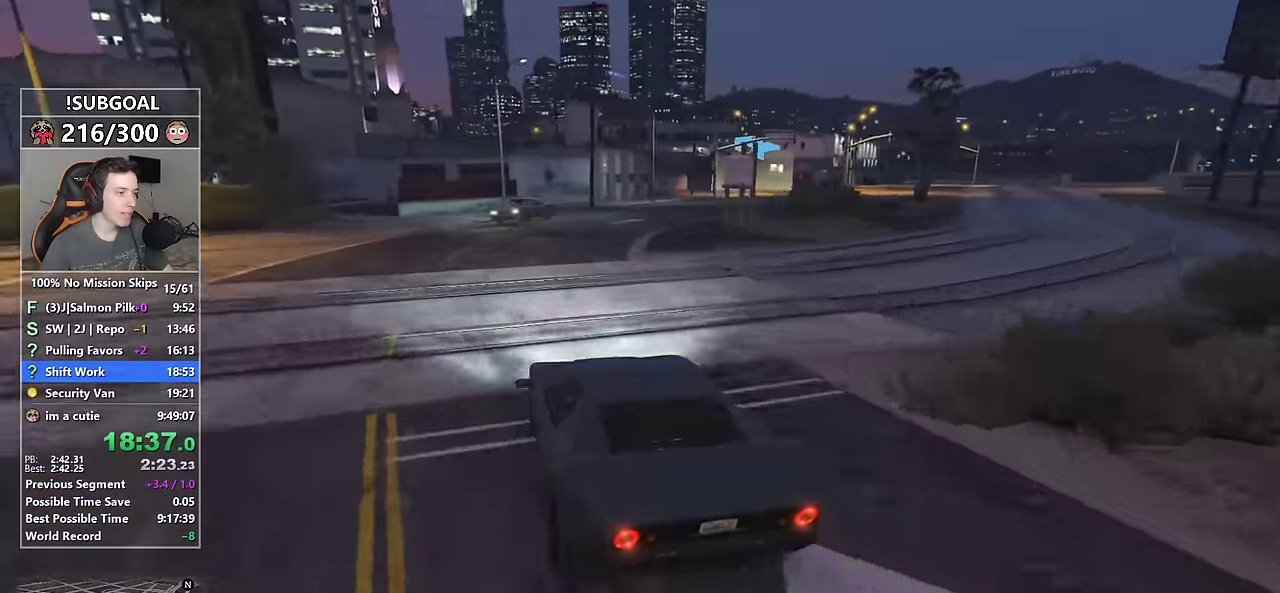
{"keys": ["w"], "mouse": [], "events": [[100, "mouse_mb5", "down"], [133, "mouse_mb5", "up"], [433, "d", "up"]]}
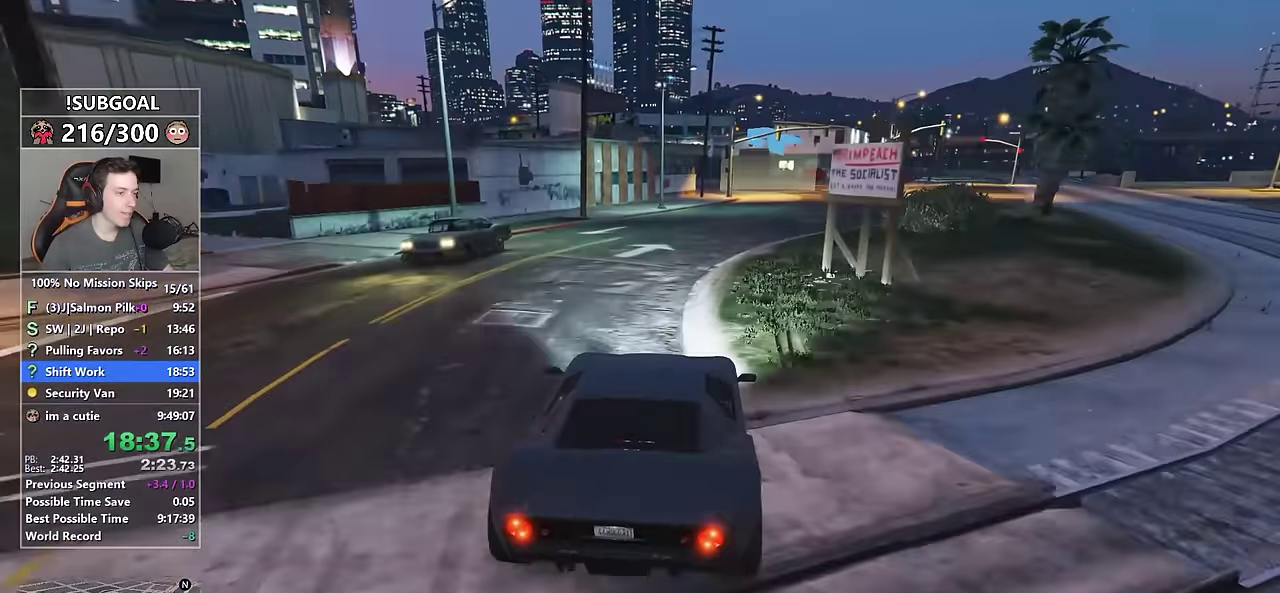
{"keys": ["w"], "mouse": [], "events": [[17, "d", "down"], [150, "d", "up"], [250, "d", "down"], [400, "d", "up"]]}
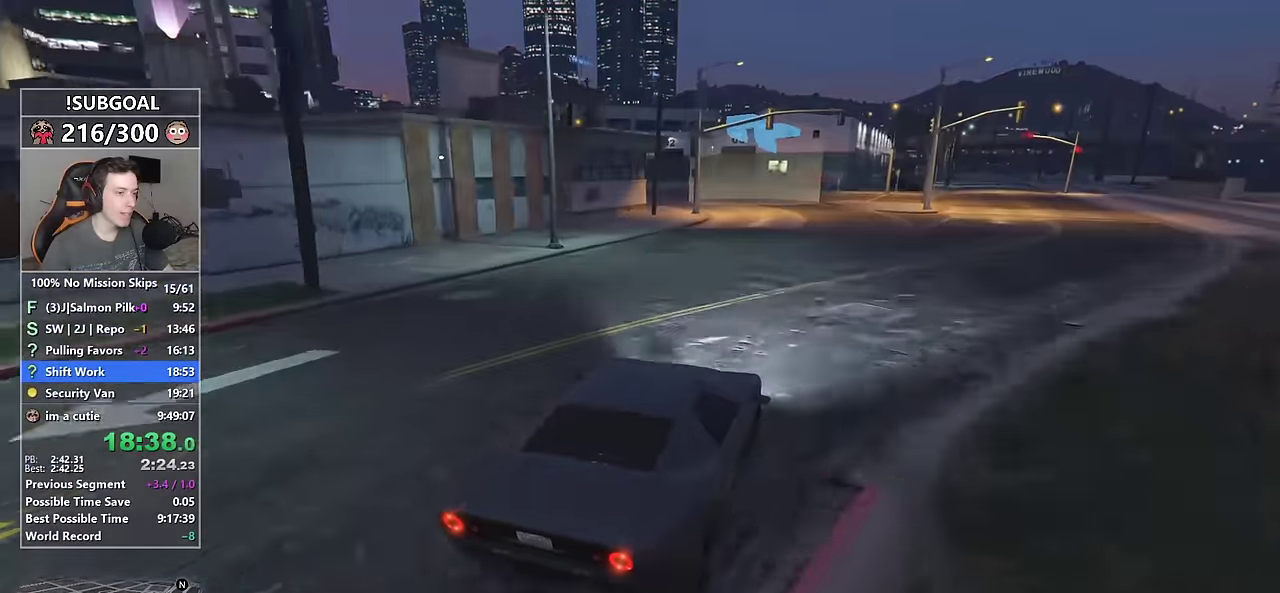
{"keys": ["a", "w"], "mouse": ["mb5"], "events": [[83, "a", "down"], [500, "mouse_mb5", "down"]]}
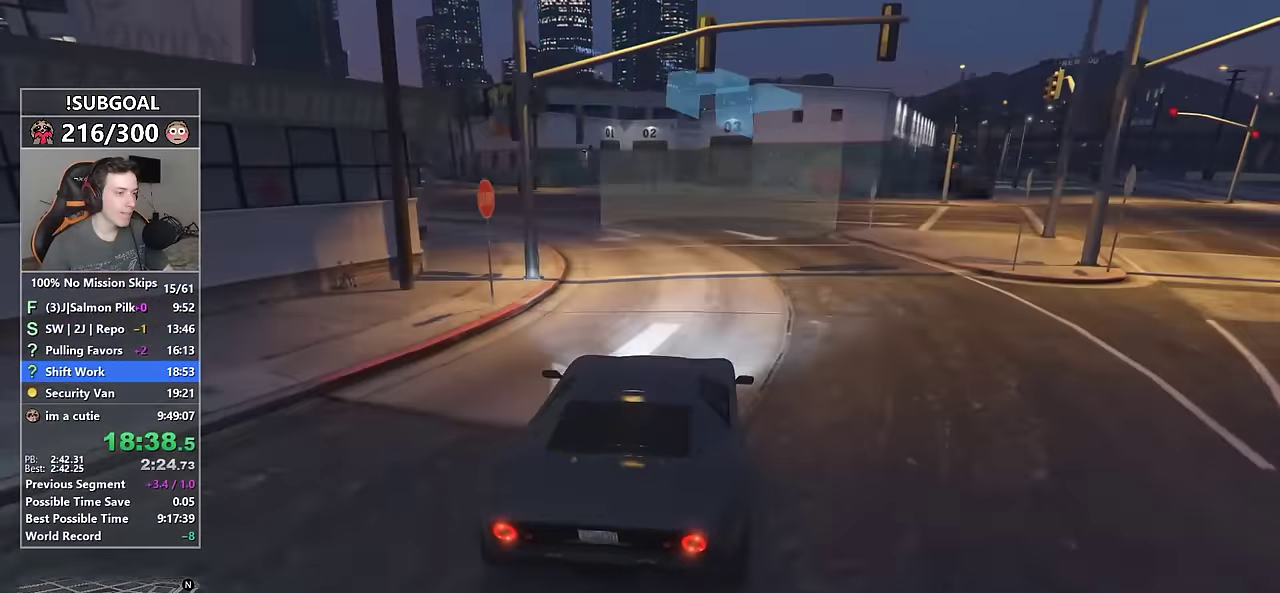
{"keys": ["a", "w"], "mouse": [], "events": [[50, "mouse_mb5", "up"], [133, "mouse_mb5", "down"], [233, "mouse_mb5", "up"]]}
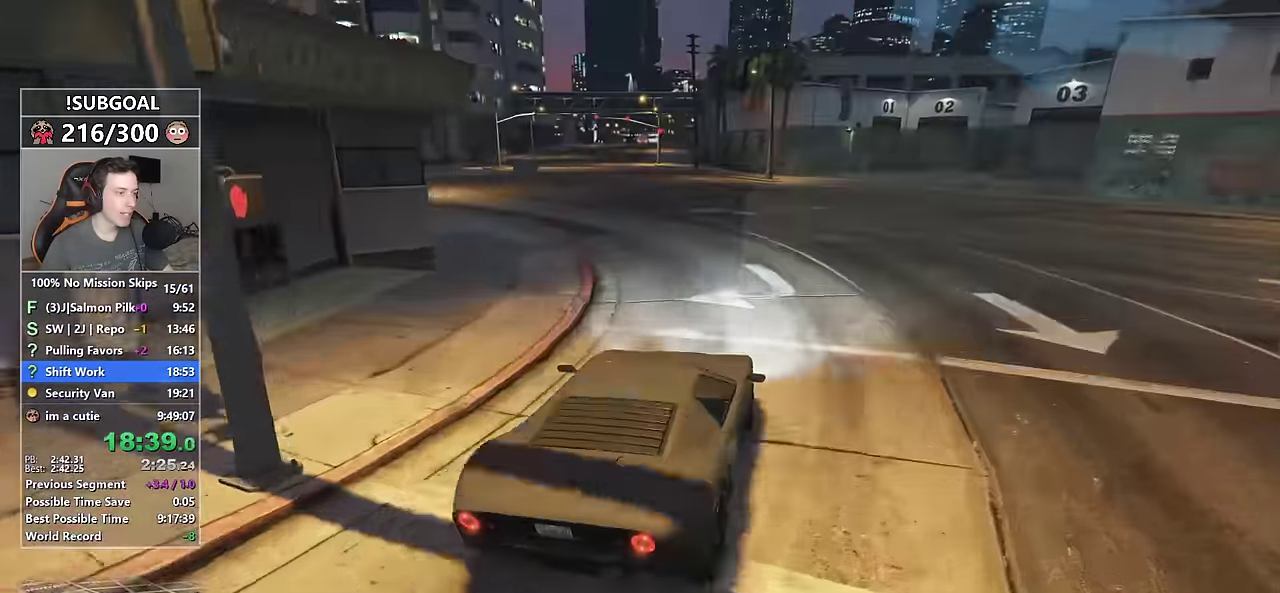
{"keys": ["a", "w"], "mouse": [], "events": []}
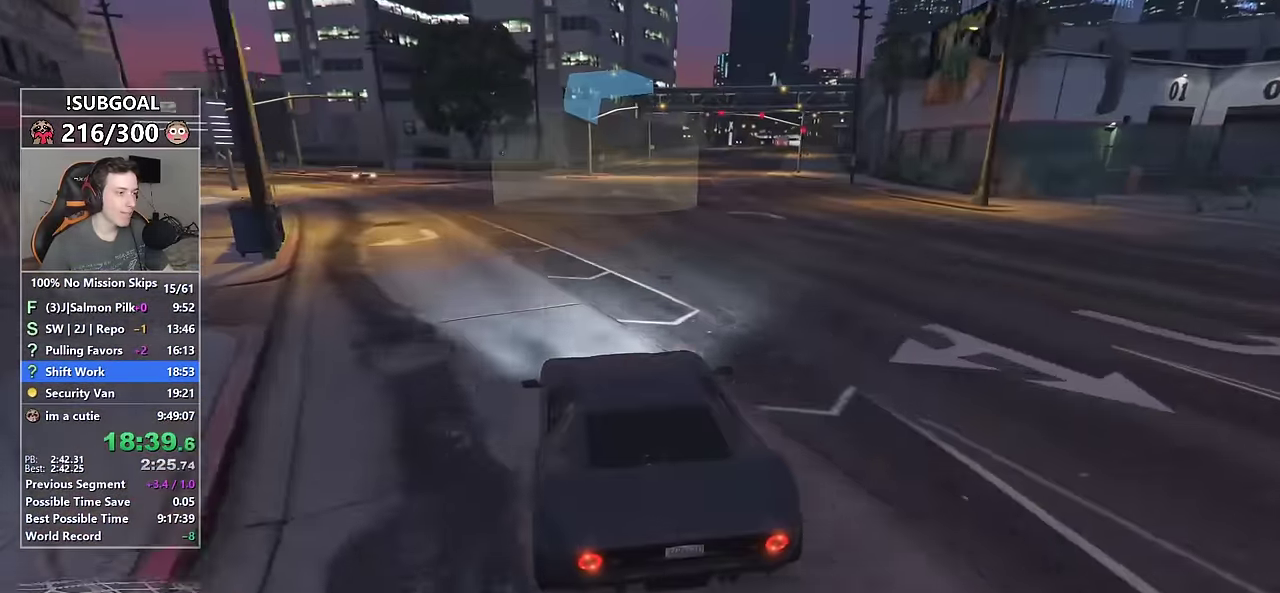
{"keys": ["a", "w"], "mouse": [], "events": [[133, "a", "up"], [217, "a", "down"]]}
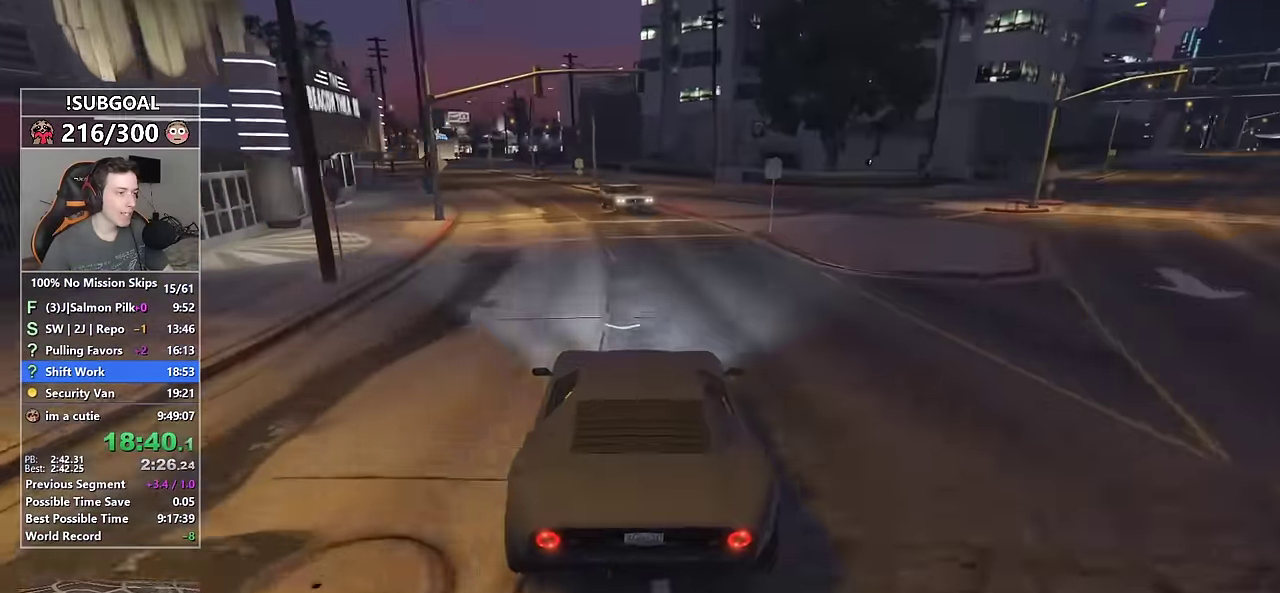
{"keys": ["w"], "mouse": [], "events": [[50, "a", "up"], [133, "a", "down"], [333, "a", "up"]]}
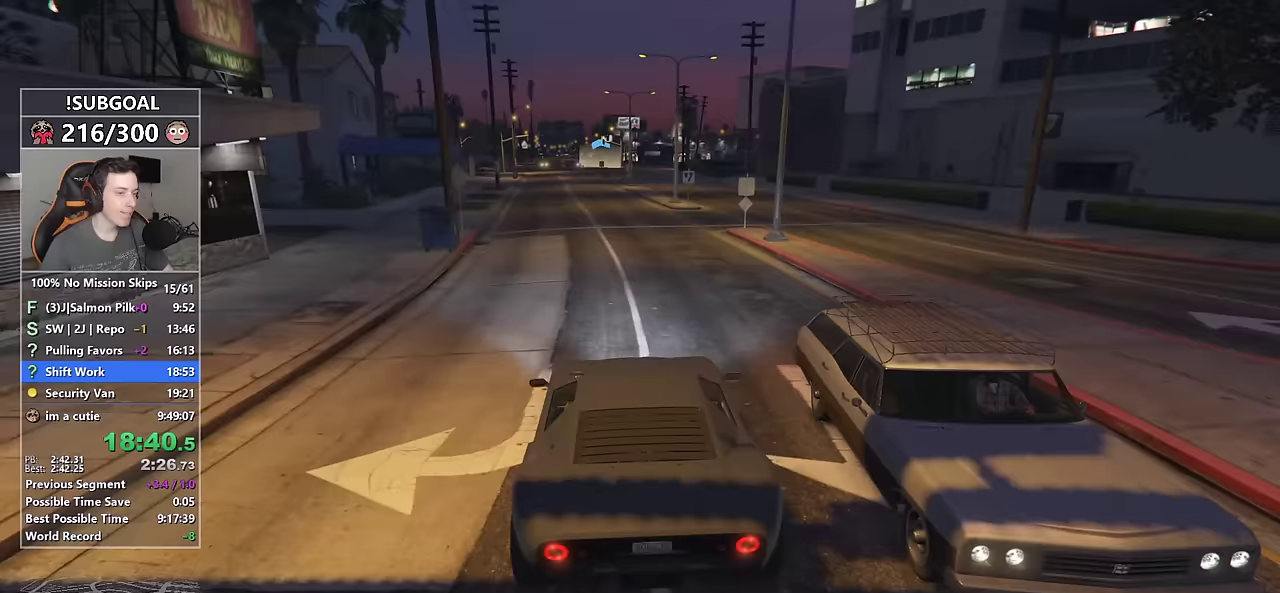
{"keys": ["w"], "mouse": [], "events": []}
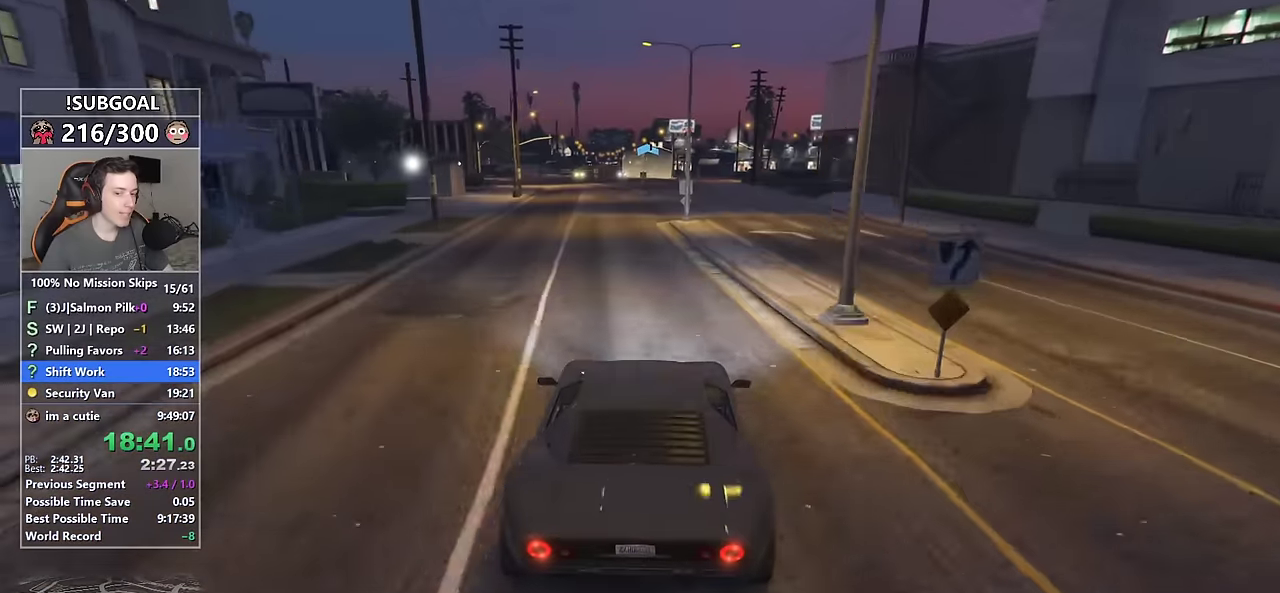
{"keys": ["w"], "mouse": [], "events": [[317, "d", "down"], [400, "d", "up"]]}
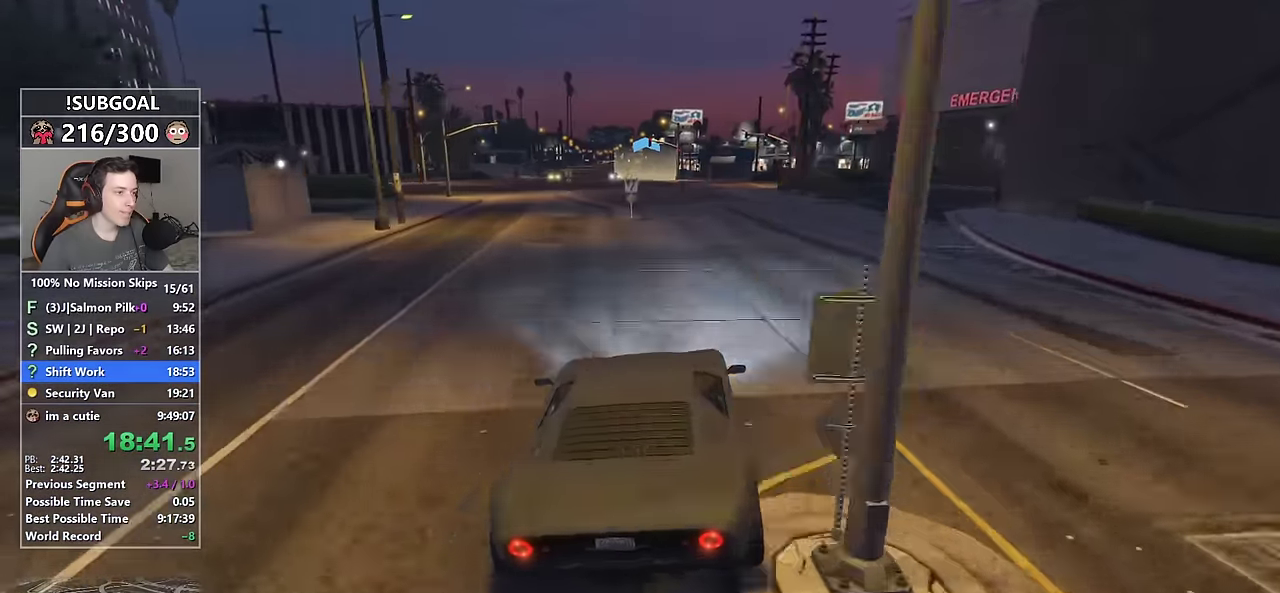
{"keys": ["w"], "mouse": [], "events": []}
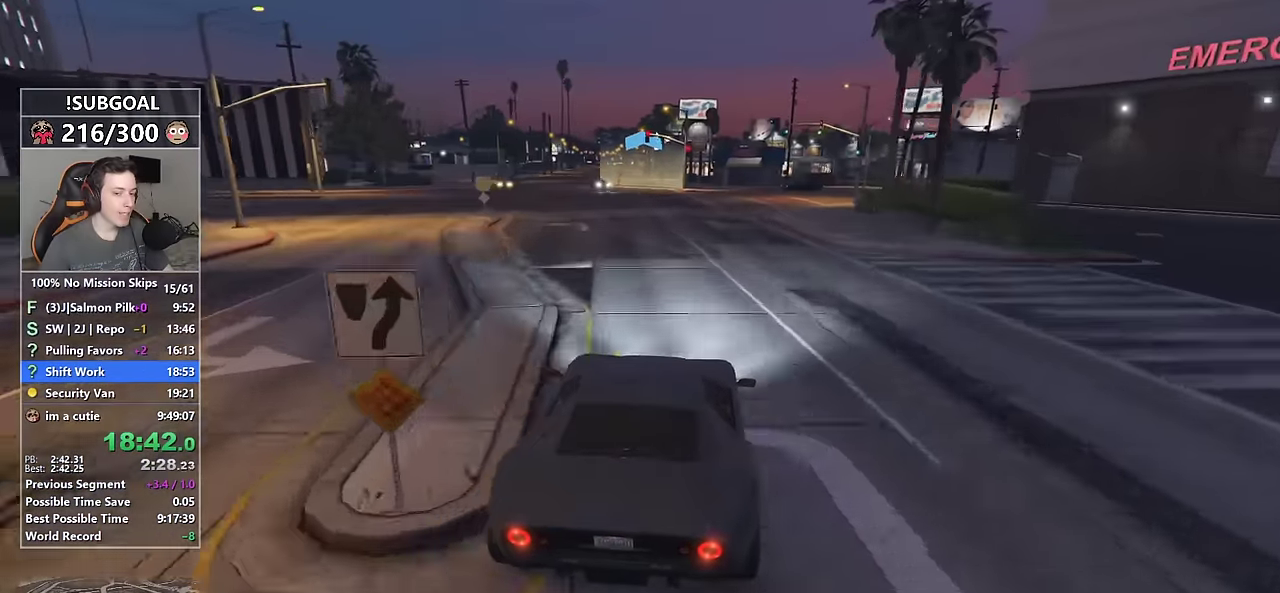
{"keys": ["w"], "mouse": [], "events": [[117, "a", "down"], [200, "a", "up"]]}
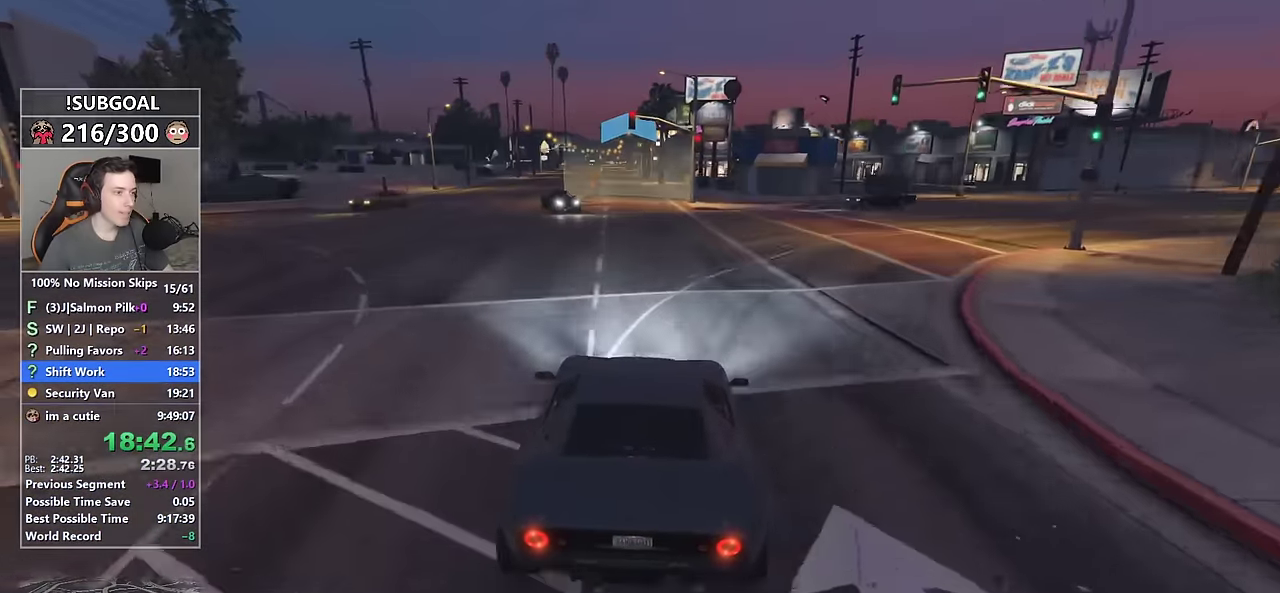
{"keys": ["a", "w"], "mouse": [], "events": [[117, "a", "down"], [217, "a", "up"], [500, "a", "down"]]}
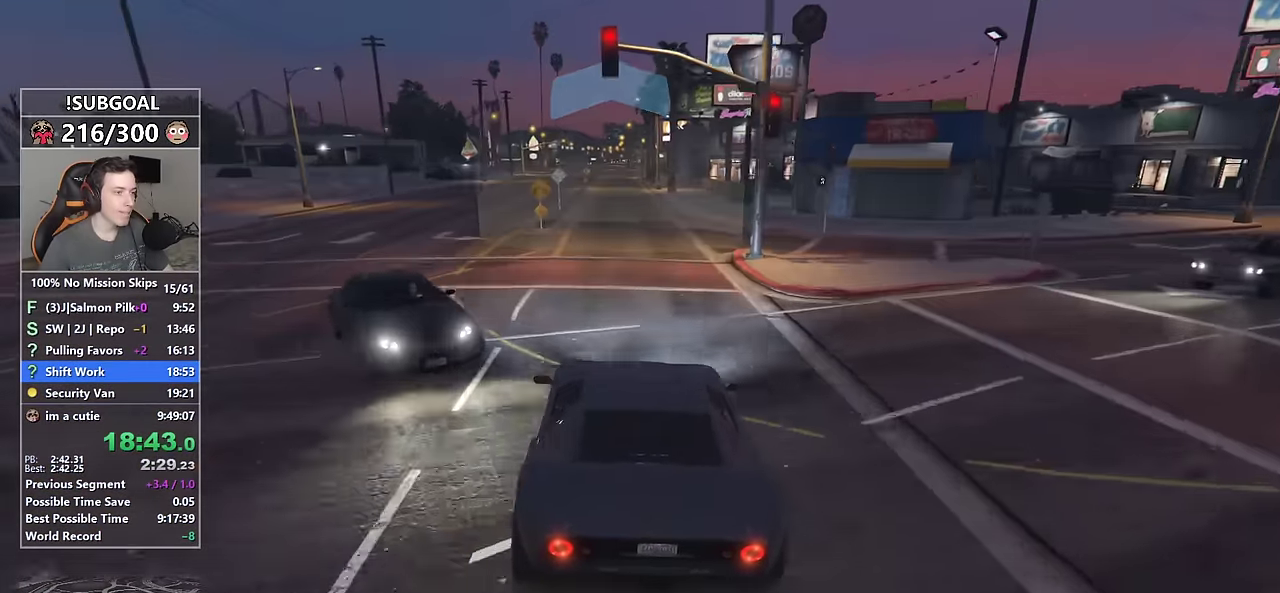
{"keys": ["w"], "mouse": [], "events": [[100, "a", "up"]]}
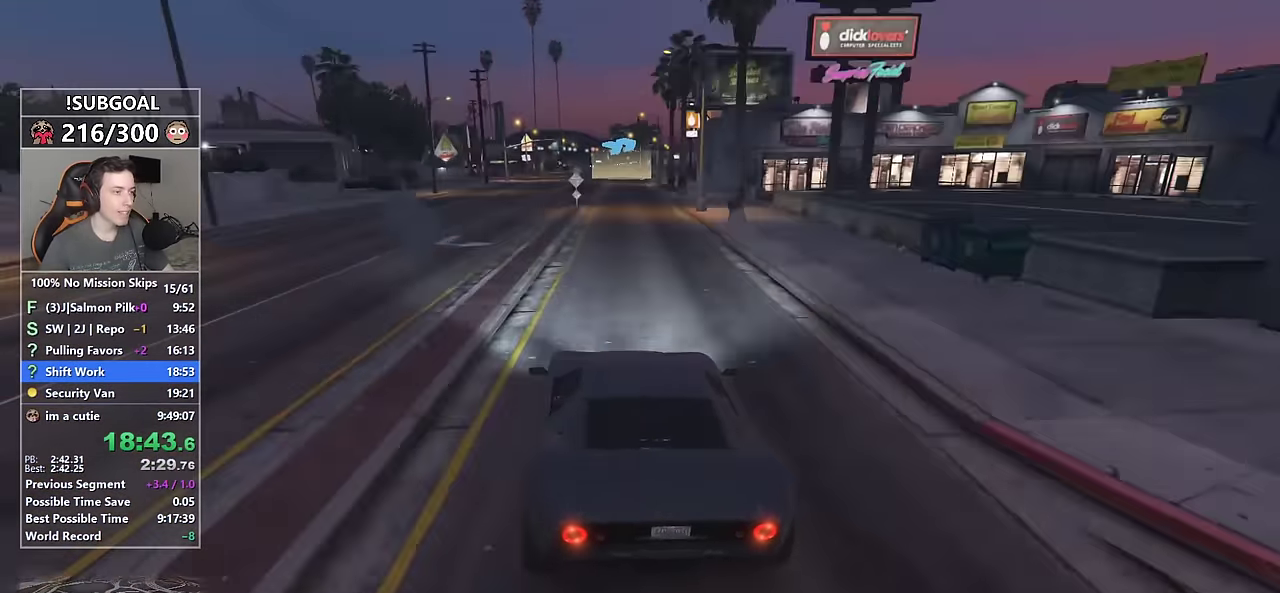
{"keys": ["w"], "mouse": [], "events": [[17, "d", "down"], [67, "d", "up"]]}
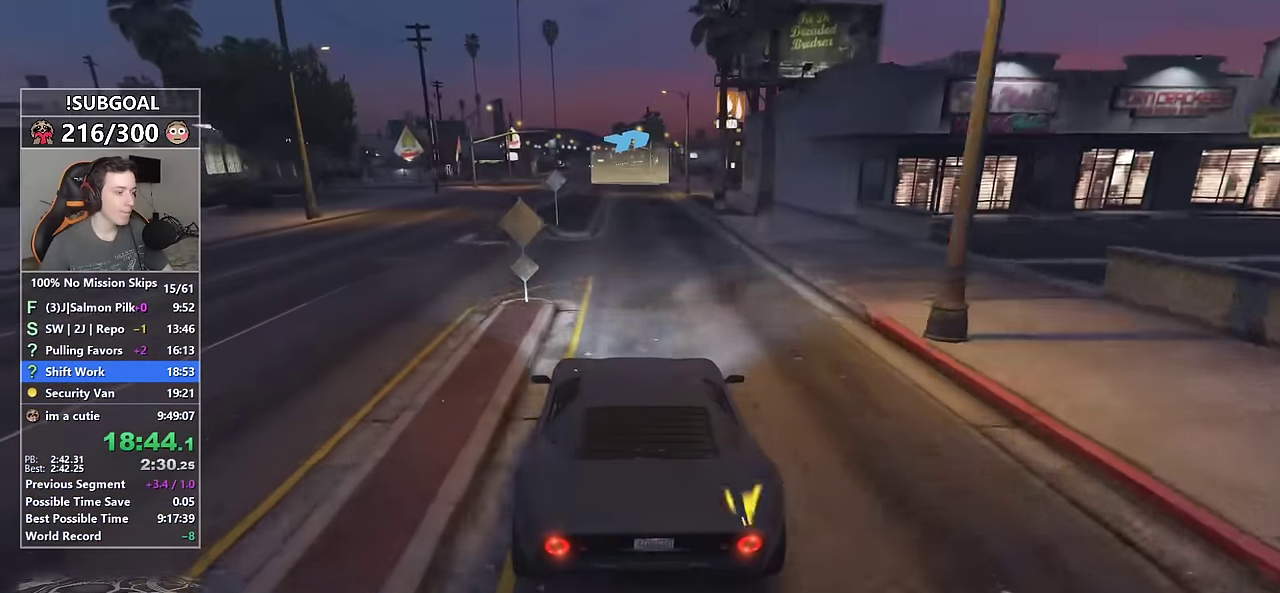
{"keys": ["w"], "mouse": [], "events": [[117, "a", "down"], [167, "a", "up"]]}
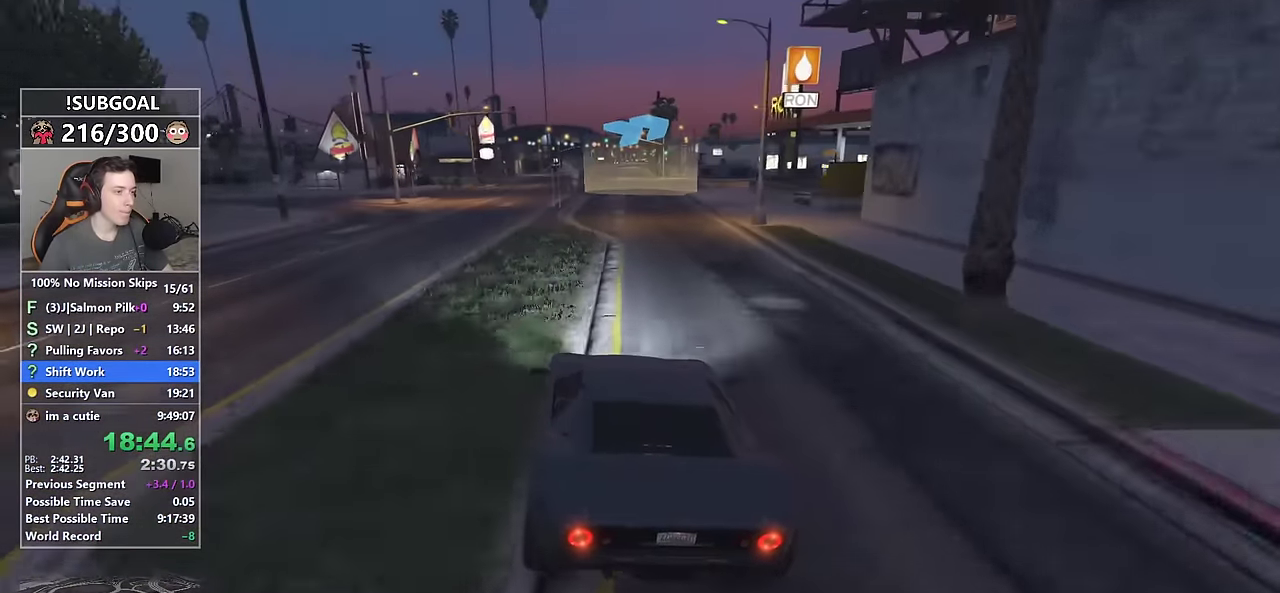
{"keys": ["d", "w"], "mouse": [], "events": [[383, "d", "down"]]}
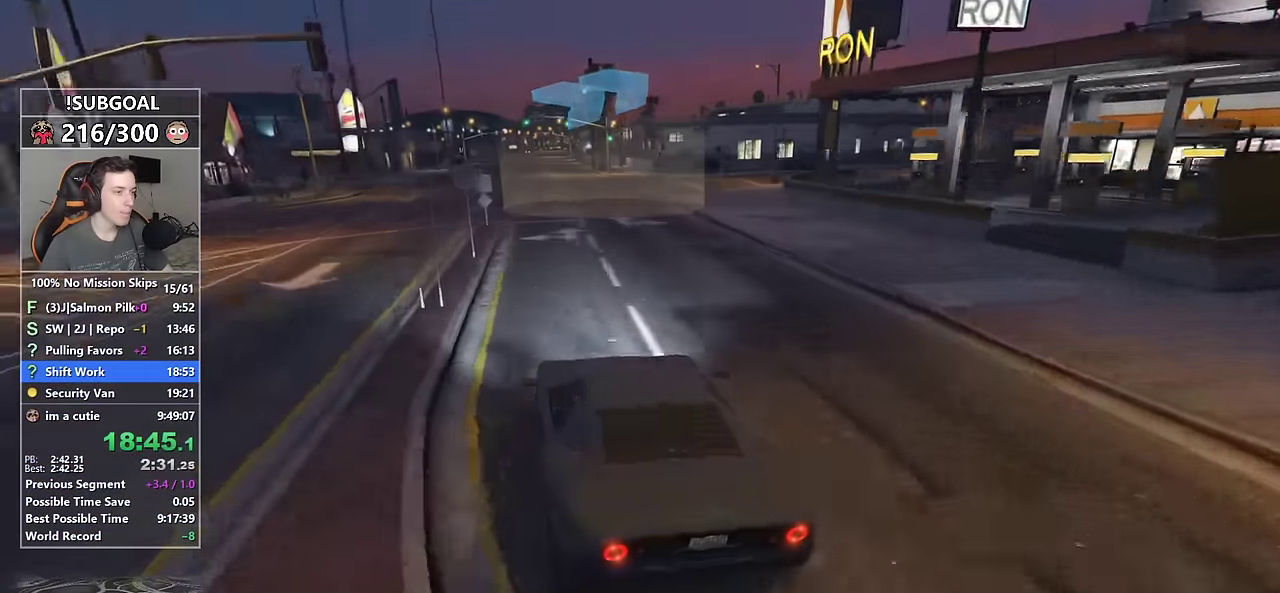
{"keys": ["d", "w"], "mouse": ["mb5"], "events": [[350, "mouse_mb5", "down"], [450, "mouse_mb5", "up"], [483, "mouse_mb5", "down"]]}
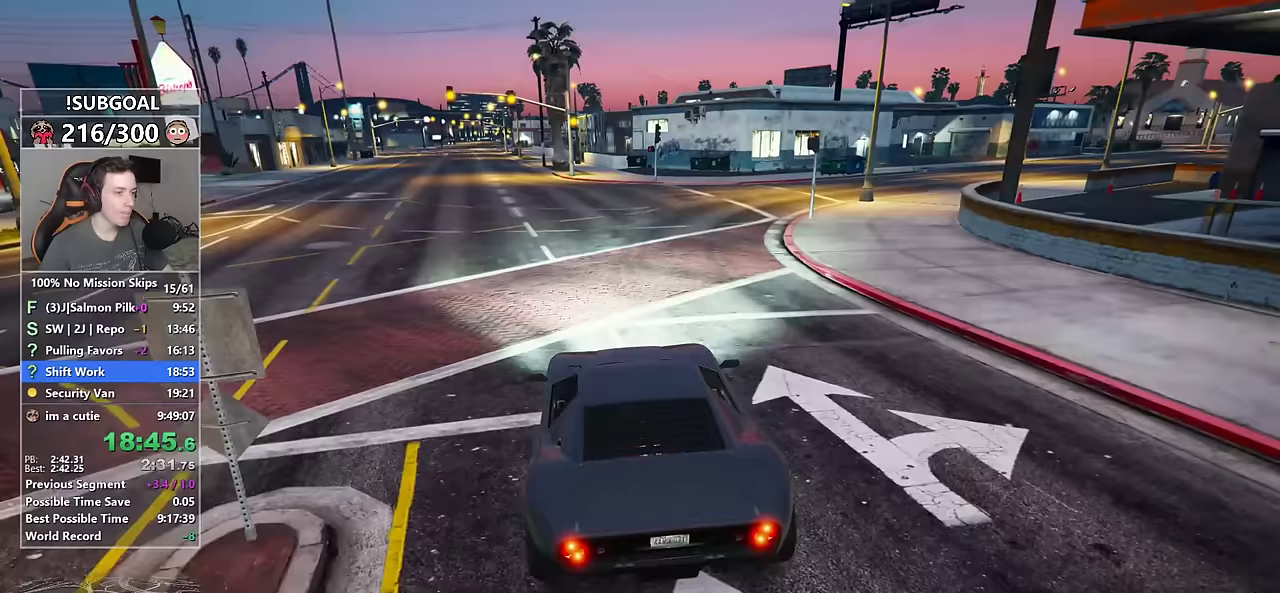
{"keys": ["d", "w"], "mouse": [], "events": [[83, "mouse_mb5", "up"], [217, "d", "up"], [267, "d", "down"]]}
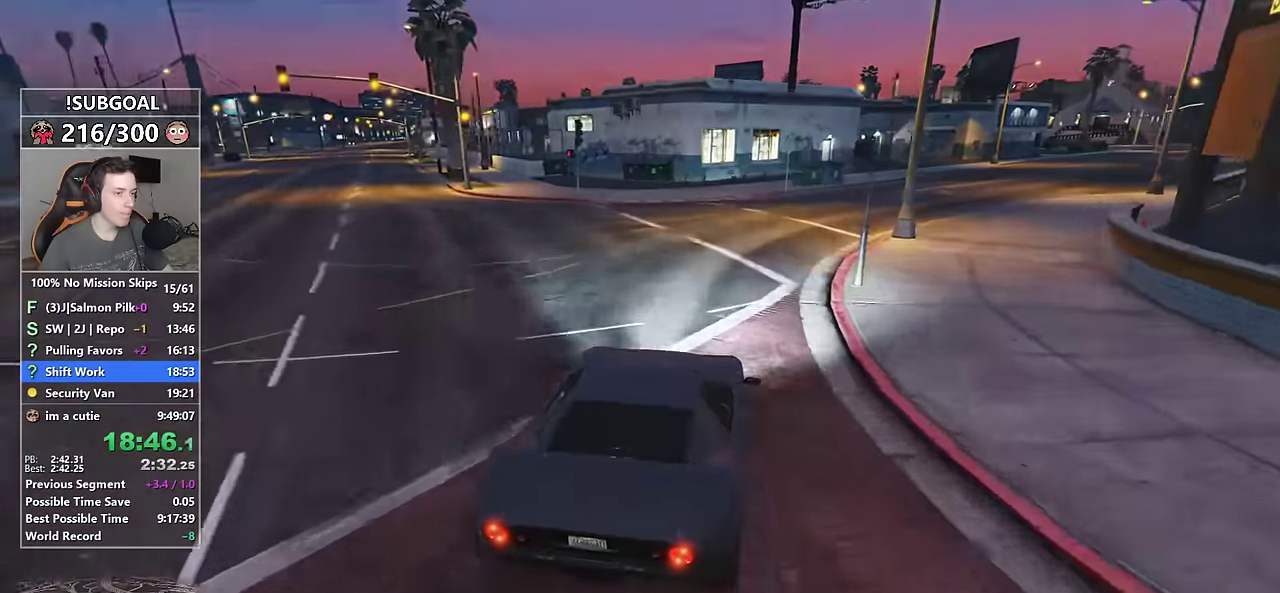
{"keys": ["d", "w"], "mouse": [], "events": [[100, "d", "up"], [233, "d", "down"], [383, "d", "up"], [467, "d", "down"]]}
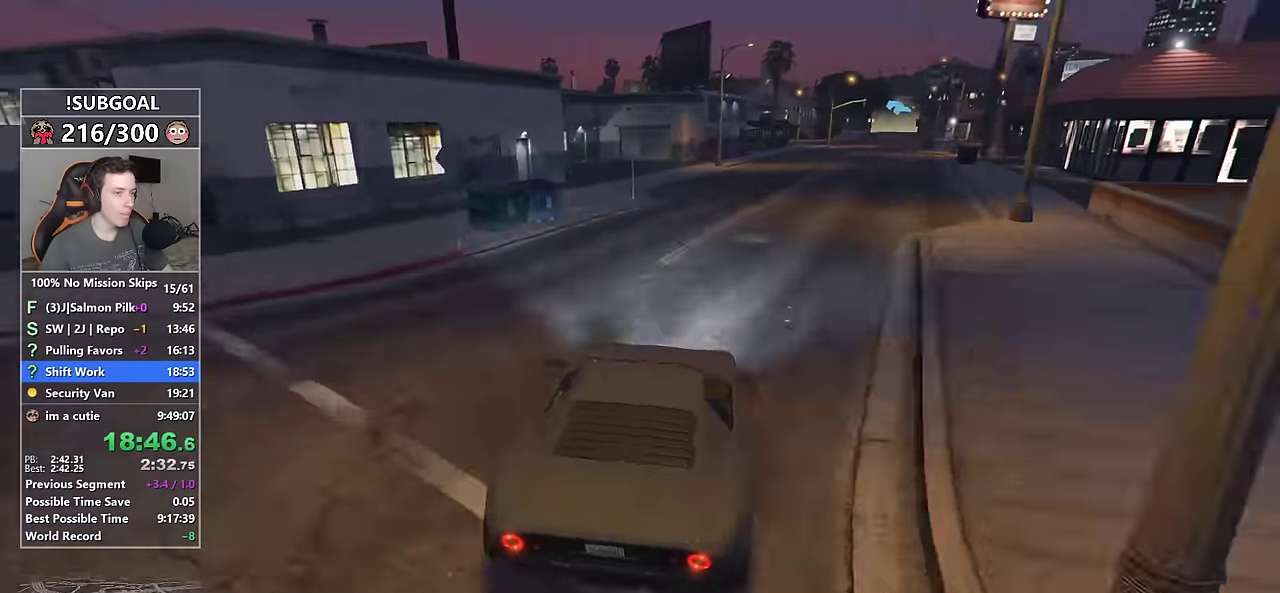
{"keys": ["w"], "mouse": [], "events": [[117, "d", "up"], [250, "d", "down"], [350, "d", "up"]]}
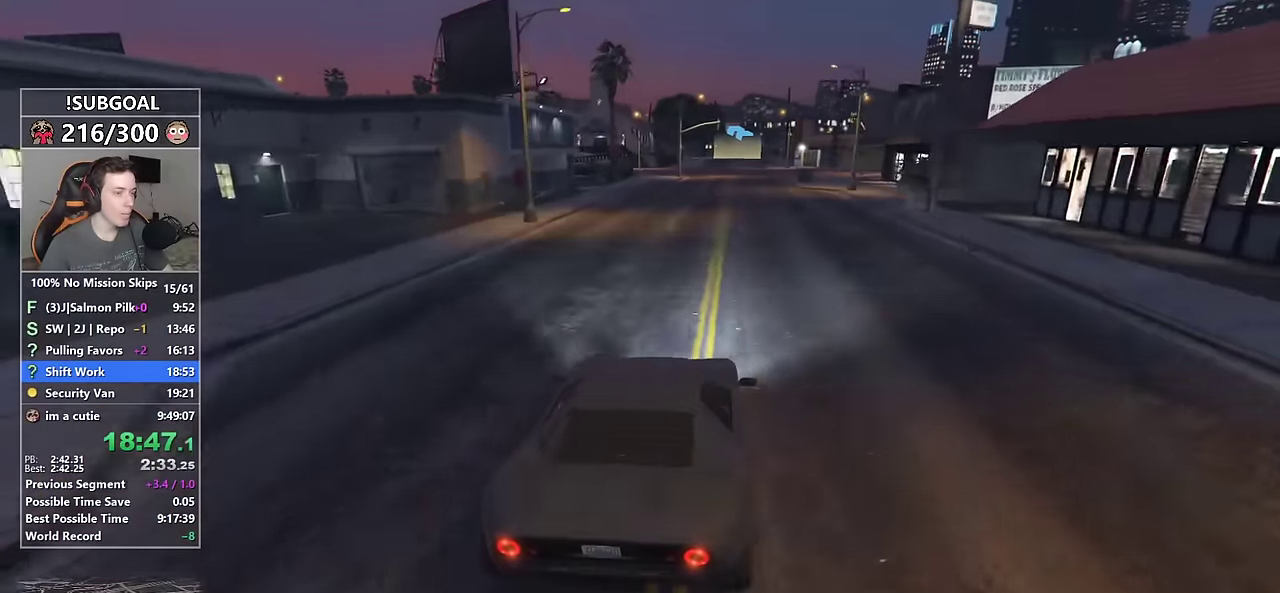
{"keys": ["w"], "mouse": [], "events": [[400, "d", "down"], [450, "d", "up"]]}
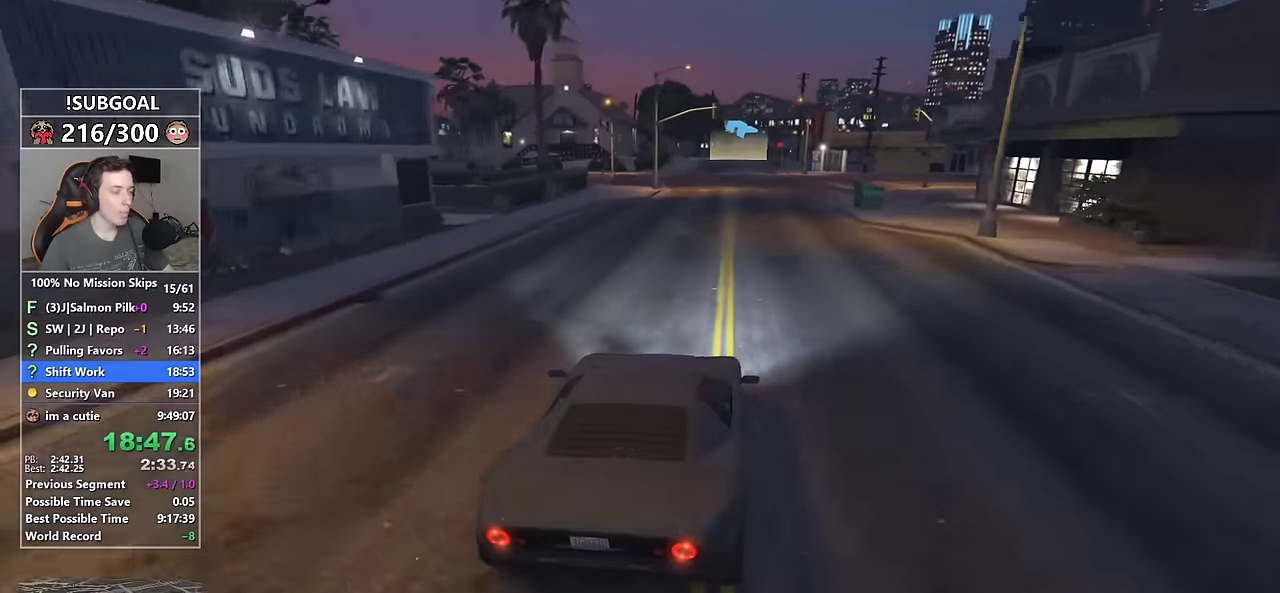
{"keys": ["w"], "mouse": [], "events": []}
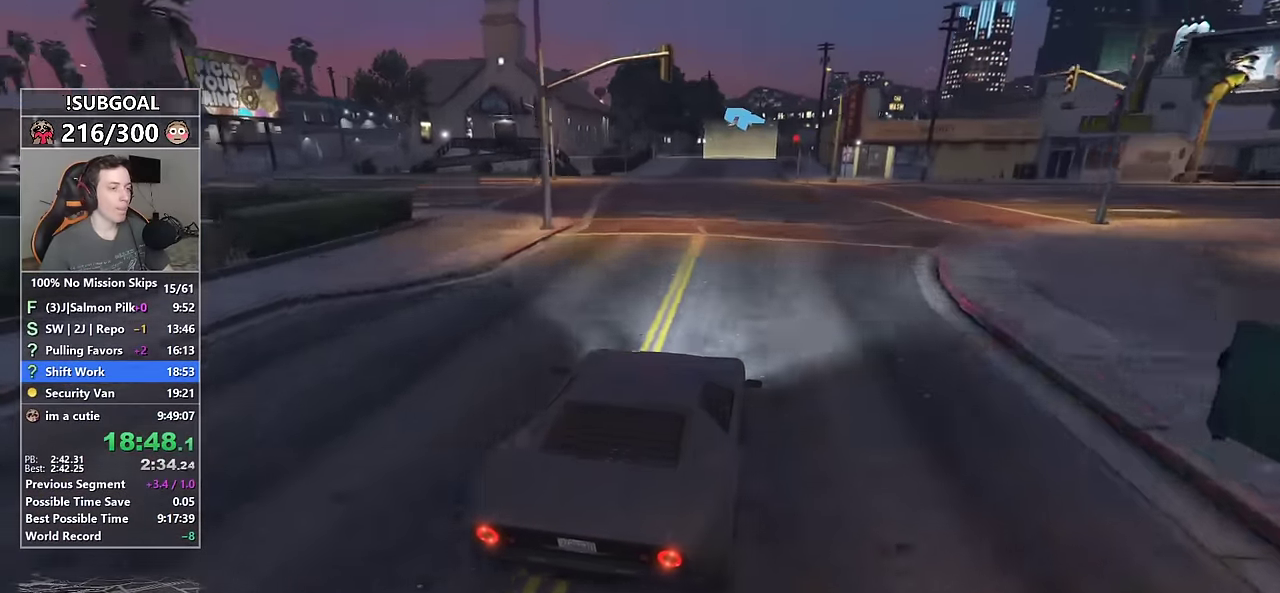
{"keys": ["w"], "mouse": [], "events": []}
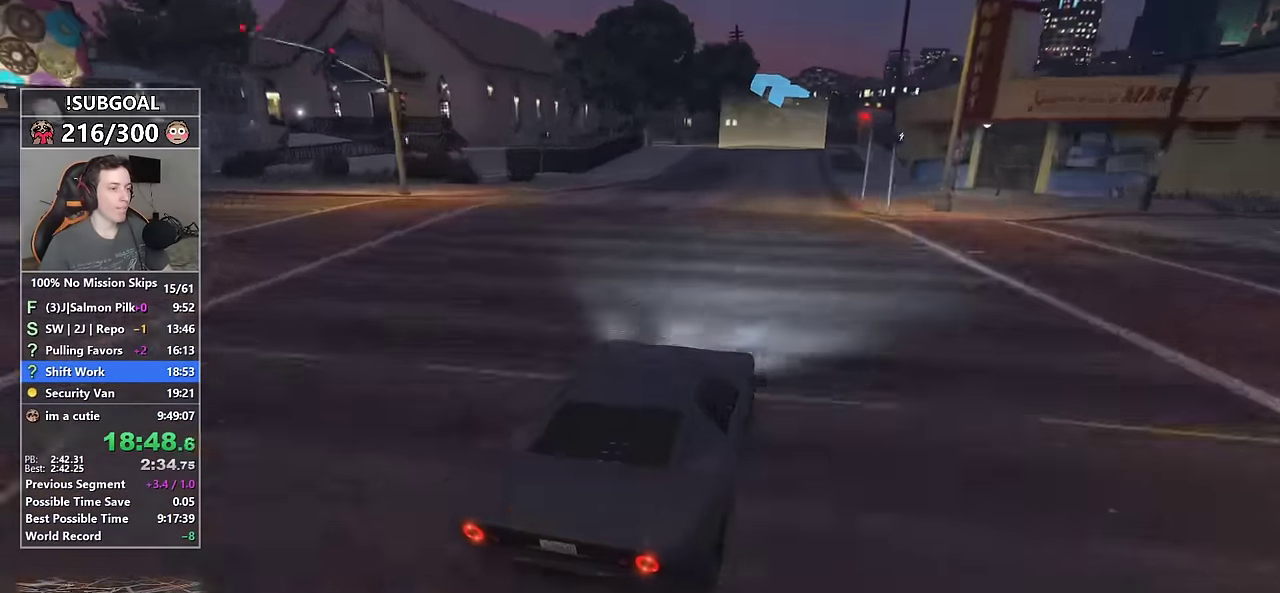
{"keys": ["a", "w"], "mouse": [], "events": [[167, "a", "down"], [317, "a", "up"], [400, "a", "down"]]}
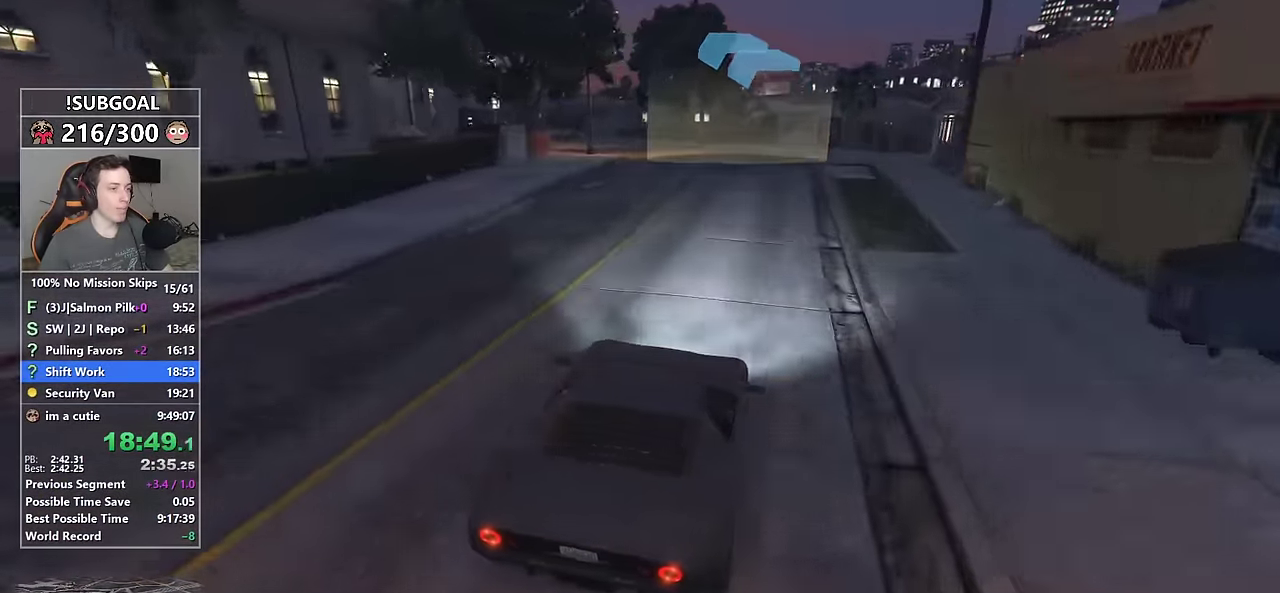
{"keys": ["a", "w"], "mouse": ["mb5"], "events": [[50, "a", "up"], [100, "a", "down"], [333, "mouse_mb5", "down"], [417, "mouse_mb5", "up"], [467, "mouse_mb5", "down"]]}
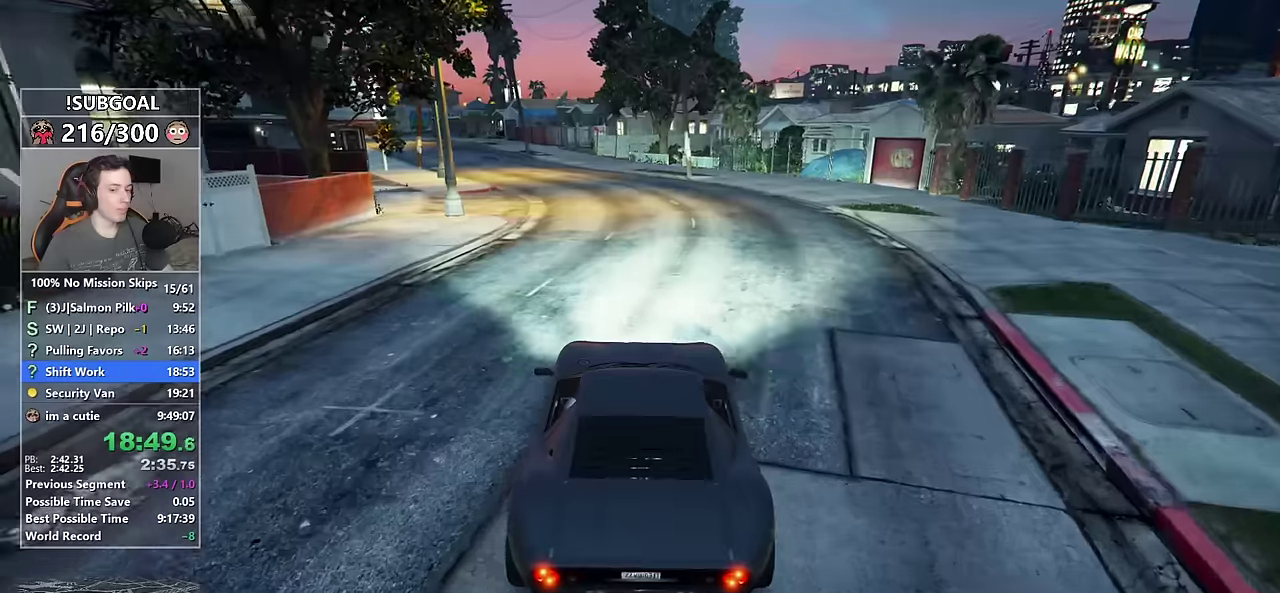
{"keys": ["w"], "mouse": [], "events": [[67, "mouse_mb5", "up"], [167, "a", "up"], [400, "a", "down"], [484, "a", "up"]]}
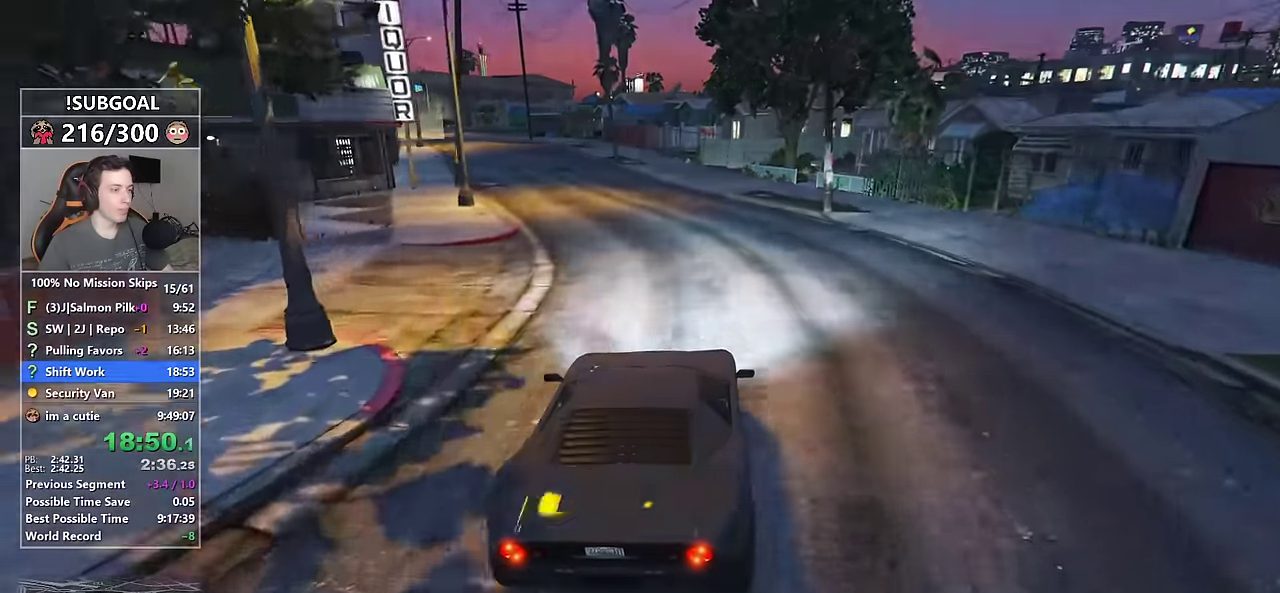
{"keys": ["a", "w"], "mouse": [], "events": [[34, "a", "down"], [317, "a", "up"], [417, "a", "down"]]}
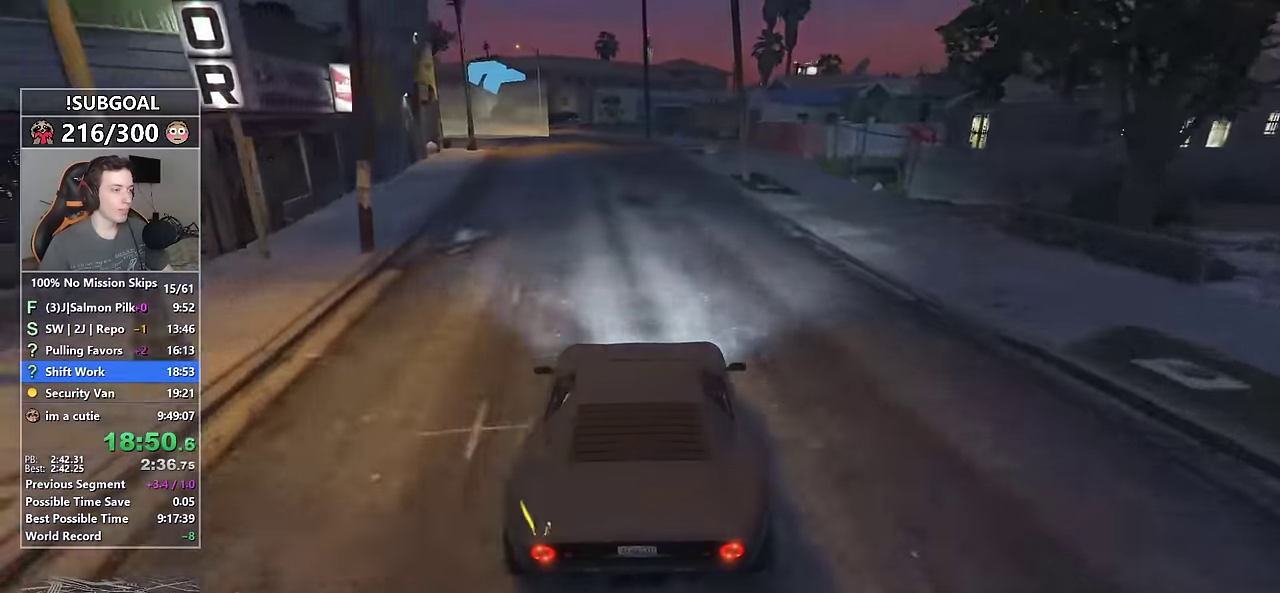
{"keys": ["w"], "mouse": [], "events": [[50, "a", "up"], [134, "a", "down"], [284, "a", "up"]]}
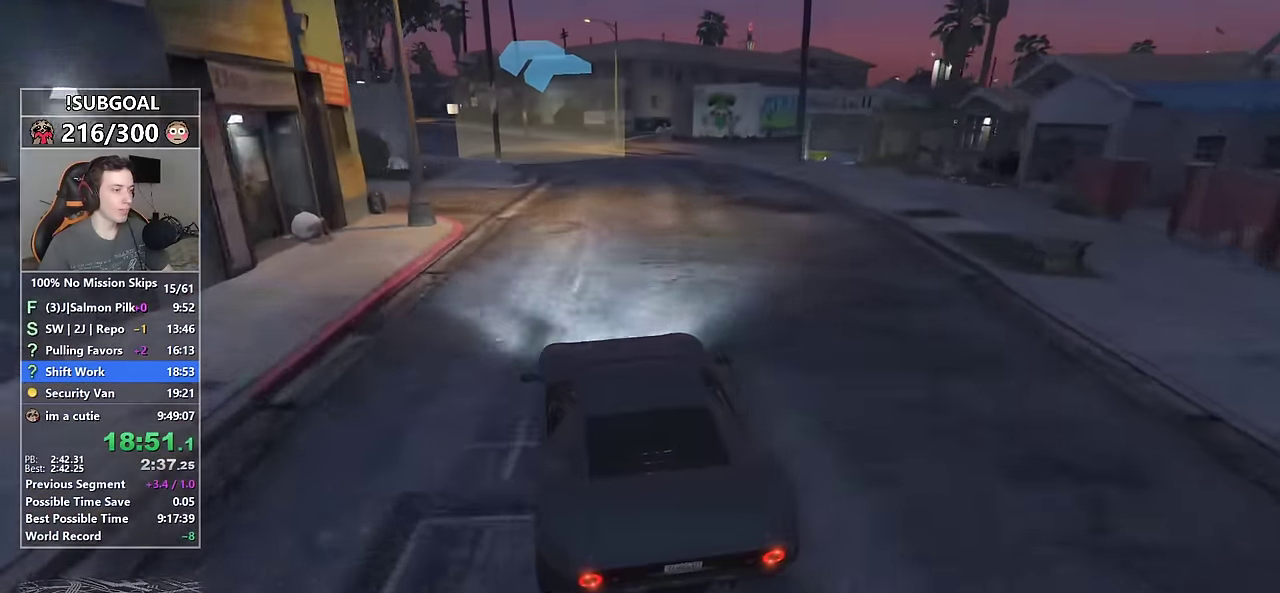
{"keys": ["w"], "mouse": [], "events": [[117, "mouse_mb5", "down"], [200, "mouse_mb5", "up"], [250, "mouse_mb5", "down"], [350, "mouse_mb5", "up"]]}